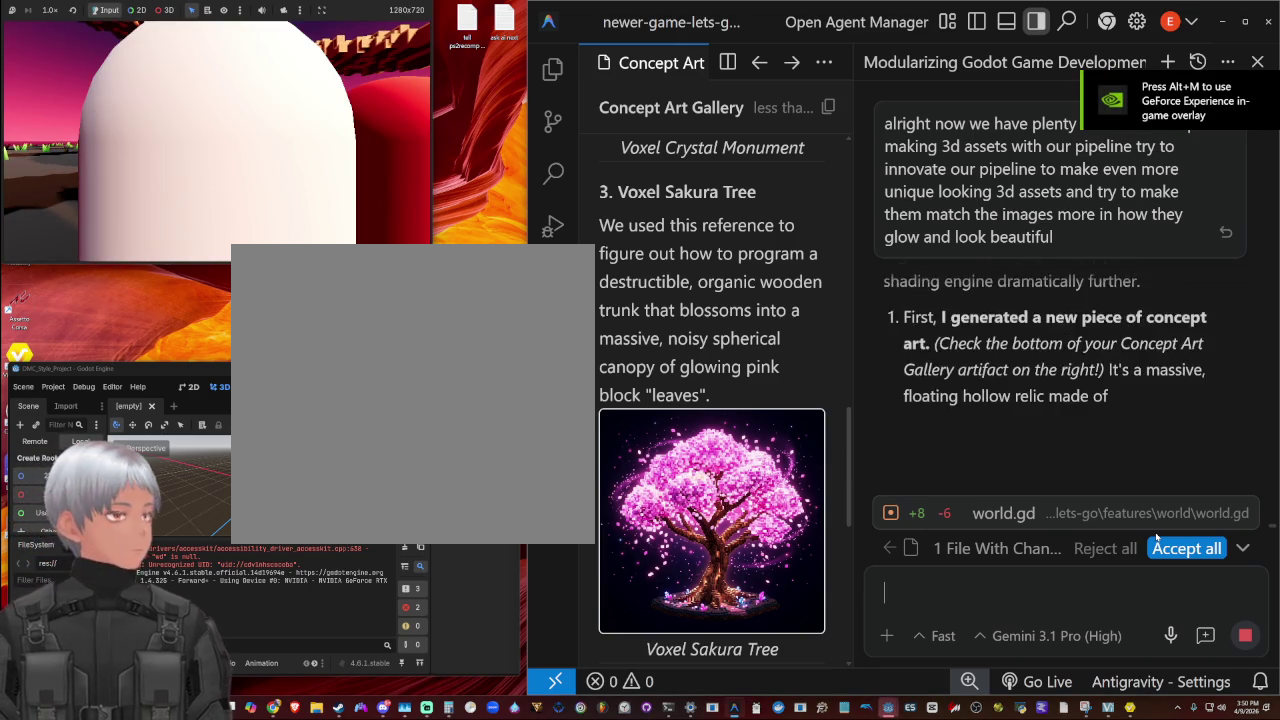
Gameplay with a controller (PlayStation layout); each line is a JSON object with the inputs held at the frame after it. "events" lists button and stick changes between this image and that frame as [ms after this image, input, new state], when the widget could be followed in between. This document gives stick clicks only as held states, not as events. Not read: R1.
{"buttons": [], "left_stick": "left", "right_stick": "down-right", "events": [[133, "right_stick", "down-right"], [333, "left_stick", "up-left"], [433, "left_stick", "left"]]}
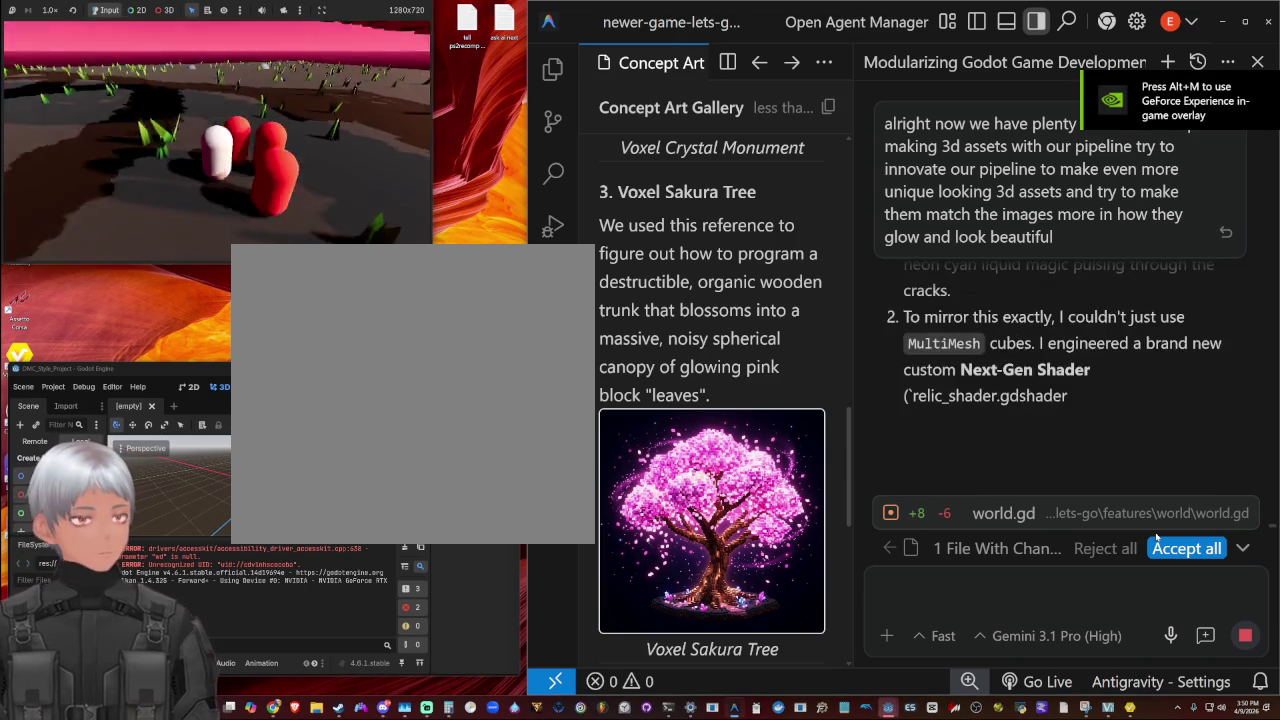
{"buttons": [], "left_stick": "down", "right_stick": "up", "events": [[100, "right_stick", "center"], [233, "left_stick", "down"], [433, "right_stick", "up"]]}
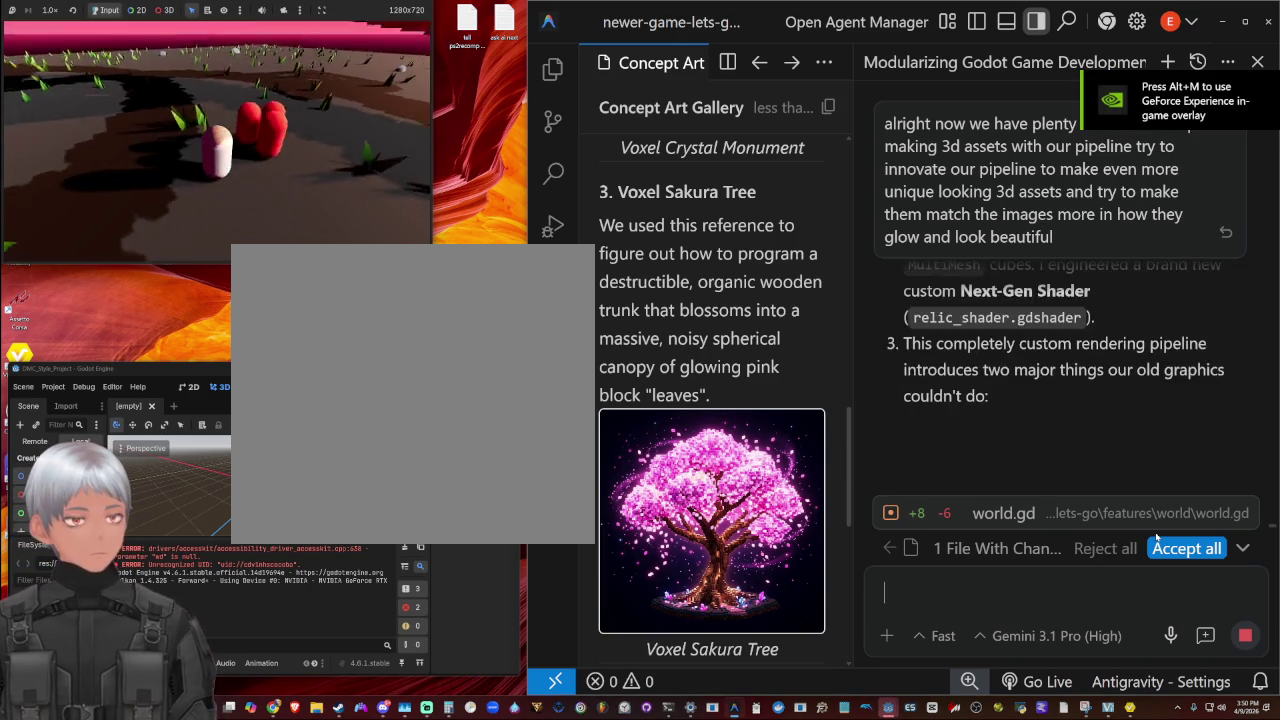
{"buttons": [], "left_stick": "up-right", "right_stick": "center", "events": [[33, "left_stick", "down-left"], [200, "right_stick", "center"], [300, "left_stick", "right"], [400, "SQUARE", "down"], [400, "left_stick", "up-right"], [500, "SQUARE", "up"]]}
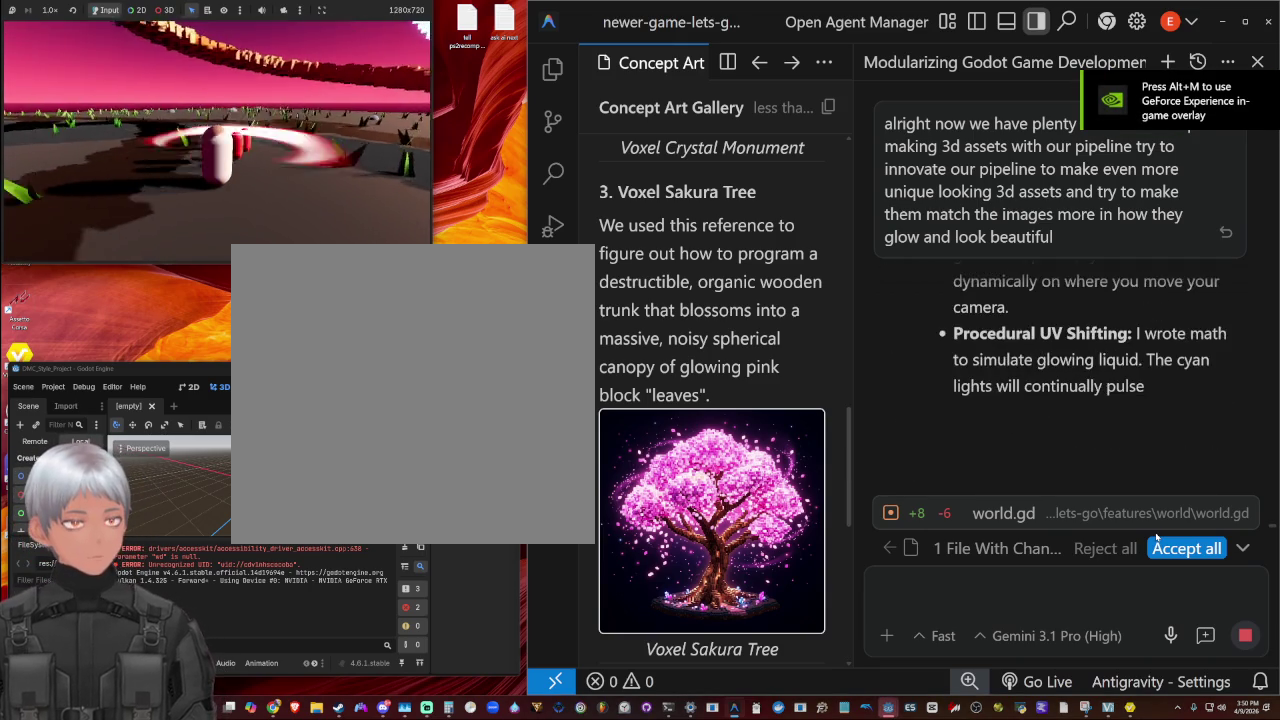
{"buttons": ["SQUARE"], "left_stick": "right", "right_stick": "center", "events": [[67, "SQUARE", "down"], [67, "left_stick", "up"], [167, "SQUARE", "up"], [167, "left_stick", "center"], [233, "SQUARE", "down"], [367, "SQUARE", "up"], [433, "SQUARE", "down"], [433, "left_stick", "right"]]}
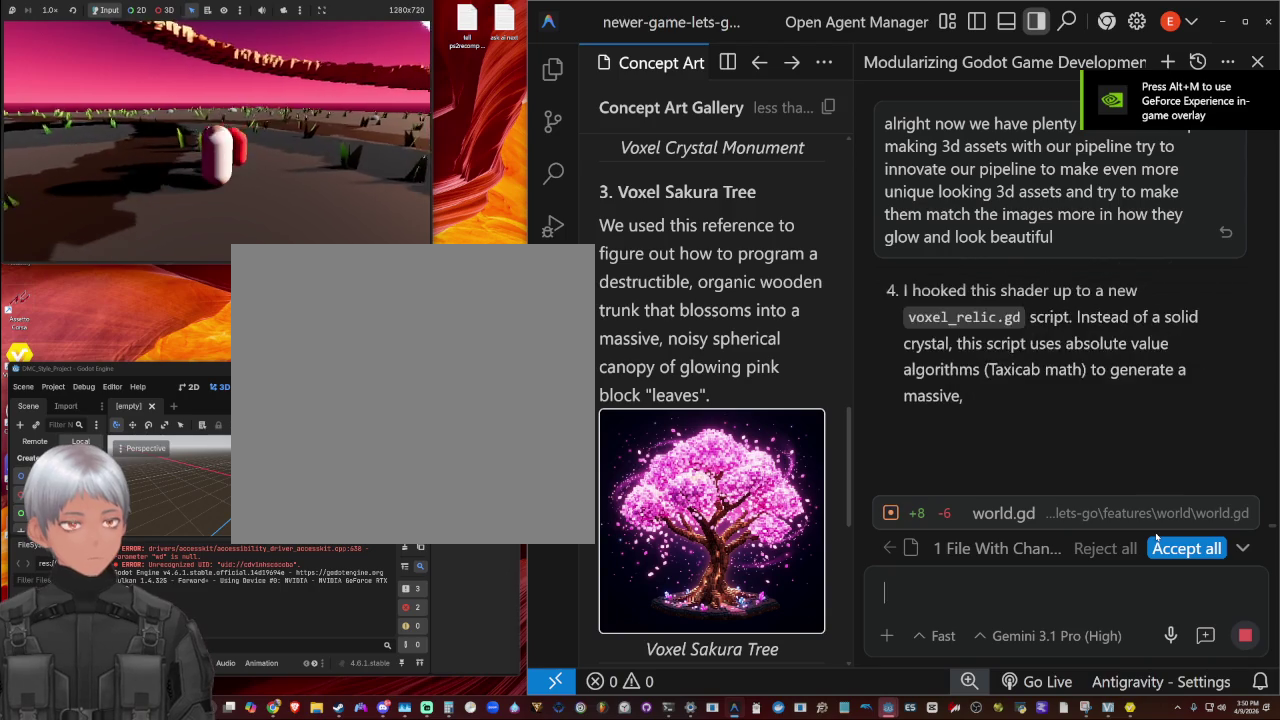
{"buttons": [], "left_stick": "right", "right_stick": "center", "events": [[33, "SQUARE", "up"], [133, "SQUARE", "down"], [133, "left_stick", "up-right"], [233, "SQUARE", "up"], [333, "SQUARE", "down"], [400, "left_stick", "up-left"], [433, "SQUARE", "up"], [500, "left_stick", "right"]]}
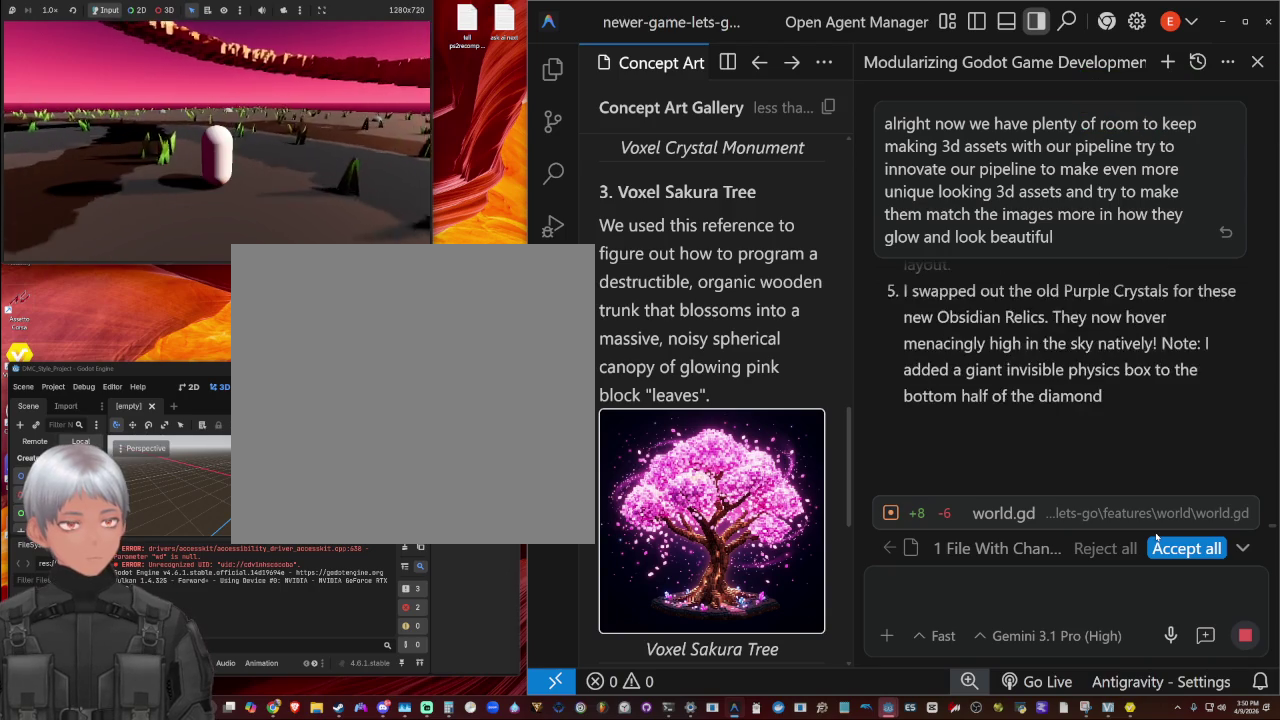
{"buttons": [], "left_stick": "right", "right_stick": "right", "events": [[200, "right_stick", "right"], [267, "left_stick", "down-right"], [500, "left_stick", "right"]]}
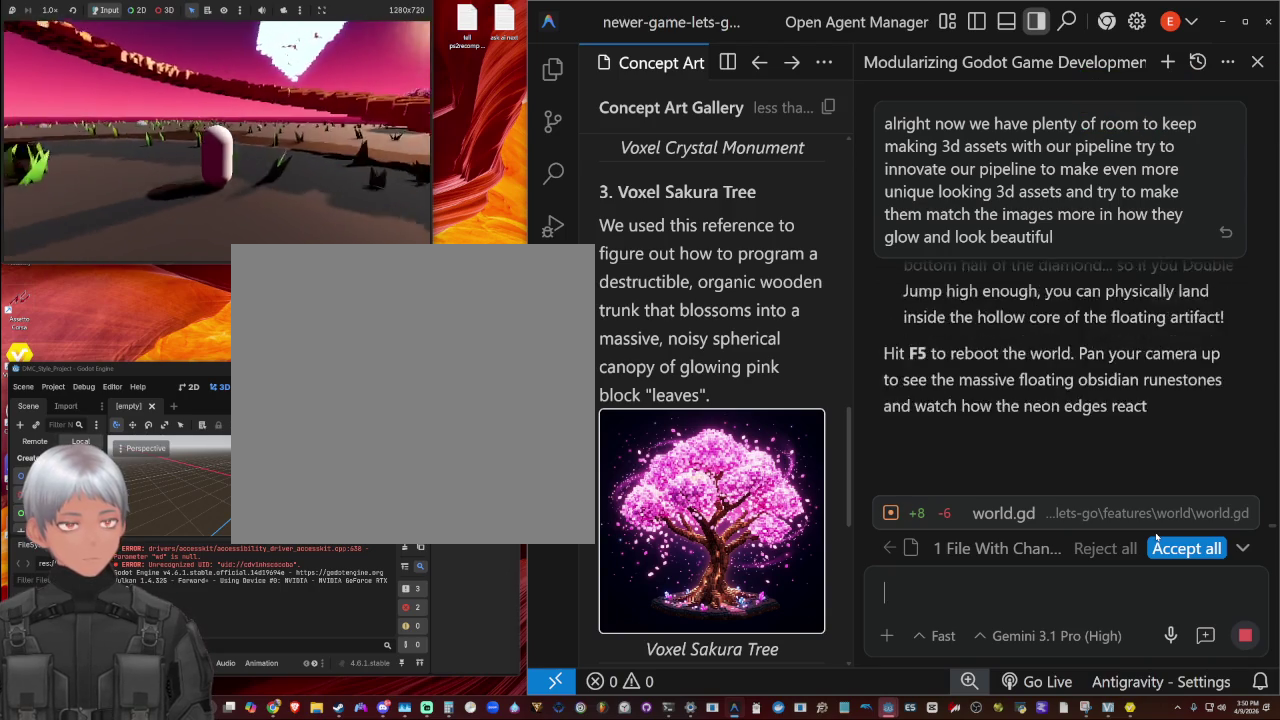
{"buttons": [], "left_stick": "right", "right_stick": "up-left", "events": [[200, "right_stick", "center"], [367, "right_stick", "up-left"]]}
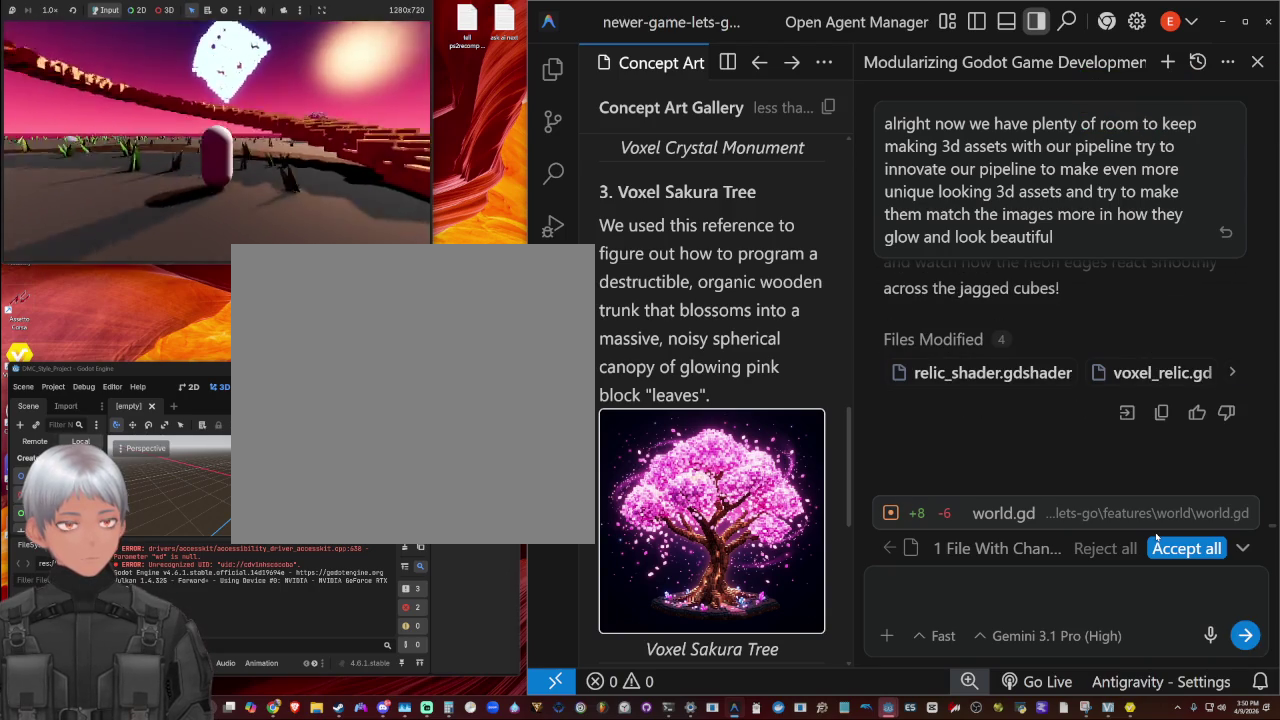
{"buttons": ["CROSS"], "left_stick": "right", "right_stick": "up-left", "events": [[33, "CROSS", "down"], [200, "CROSS", "up"], [367, "CROSS", "down"]]}
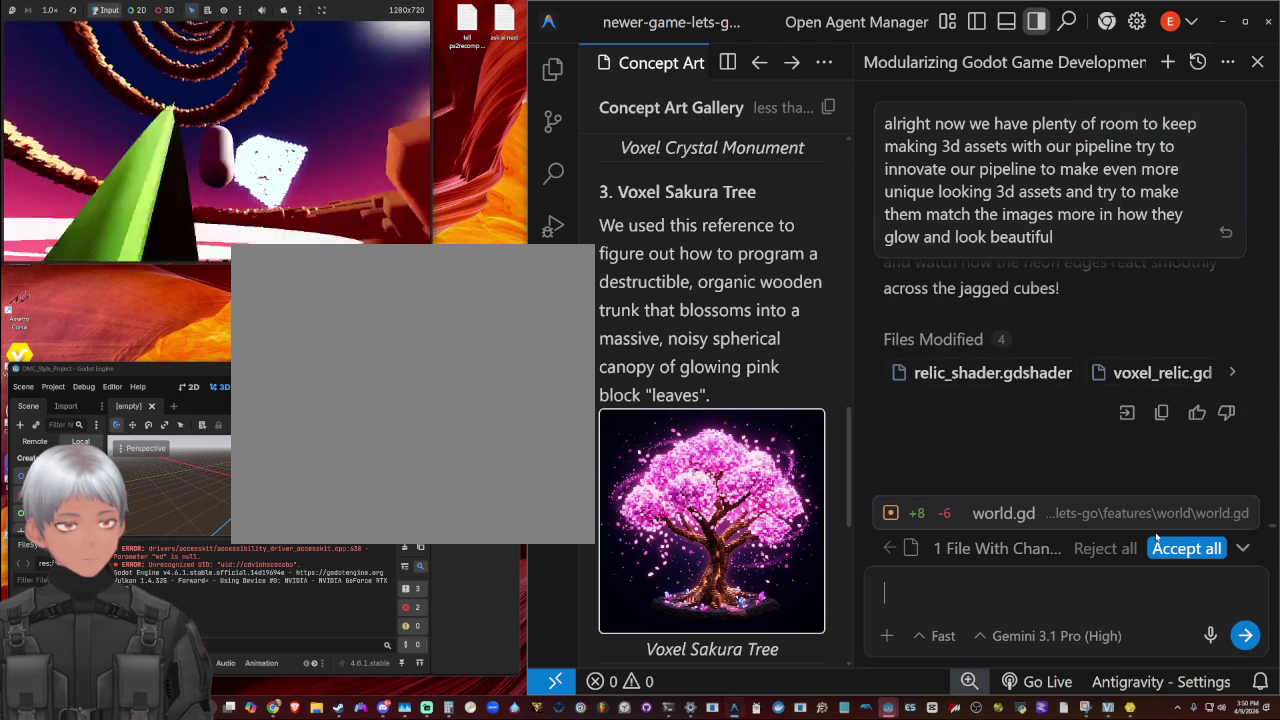
{"buttons": [], "left_stick": "right", "right_stick": "down-left", "events": [[100, "CROSS", "up"], [100, "right_stick", "left"], [300, "right_stick", "down-left"]]}
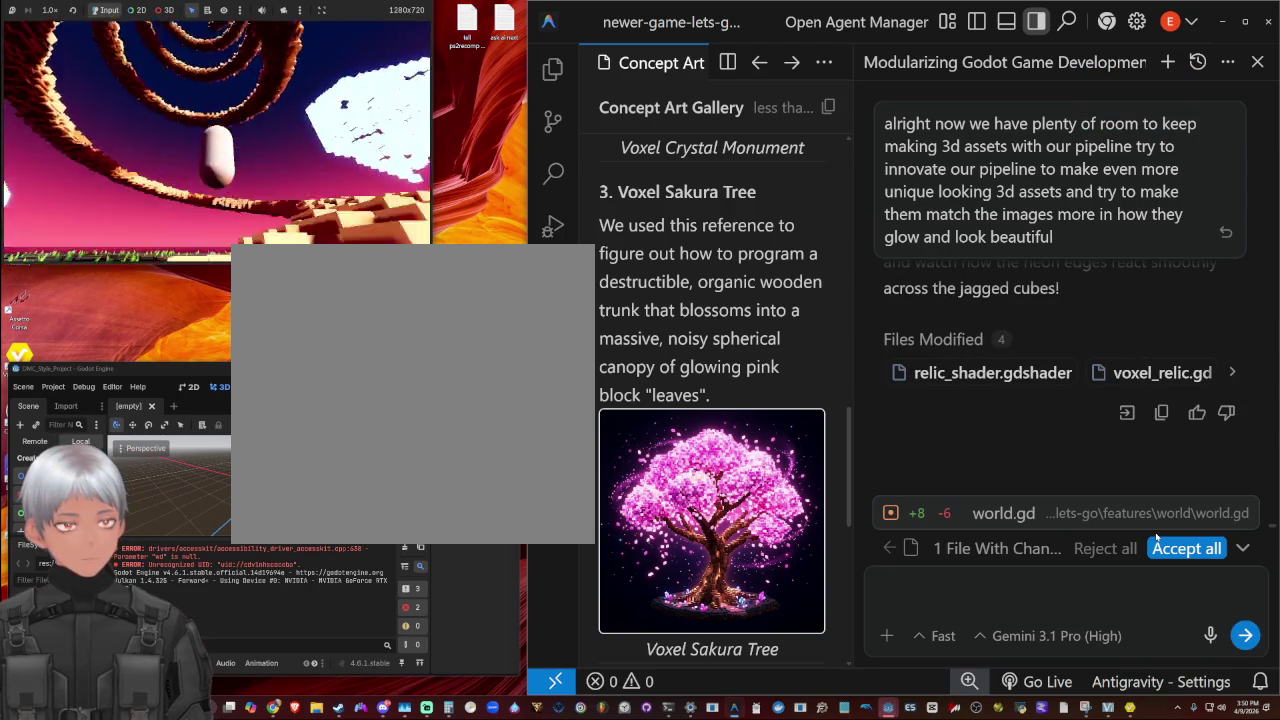
{"buttons": [], "left_stick": "right", "right_stick": "down-right", "events": [[133, "right_stick", "down"], [267, "right_stick", "down-right"]]}
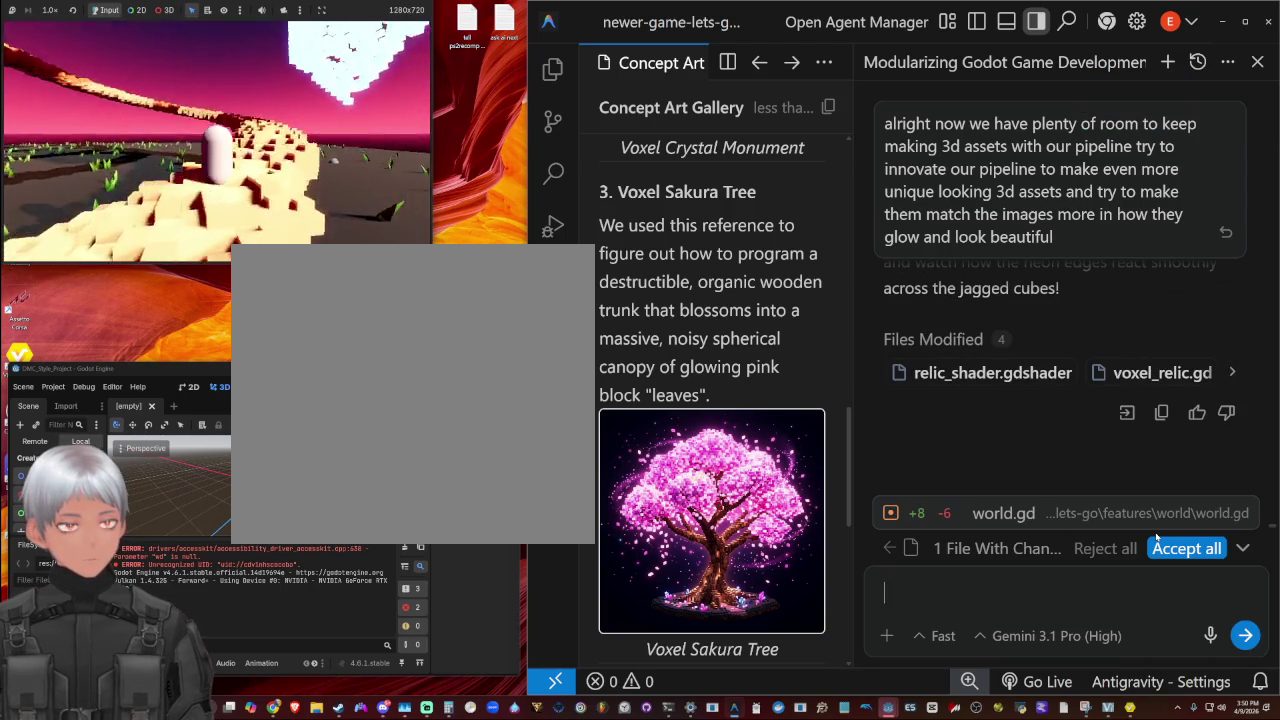
{"buttons": [], "left_stick": "up-right", "right_stick": "up-left", "events": [[33, "right_stick", "center"], [100, "left_stick", "up-right"], [200, "right_stick", "up-right"], [333, "right_stick", "up-left"]]}
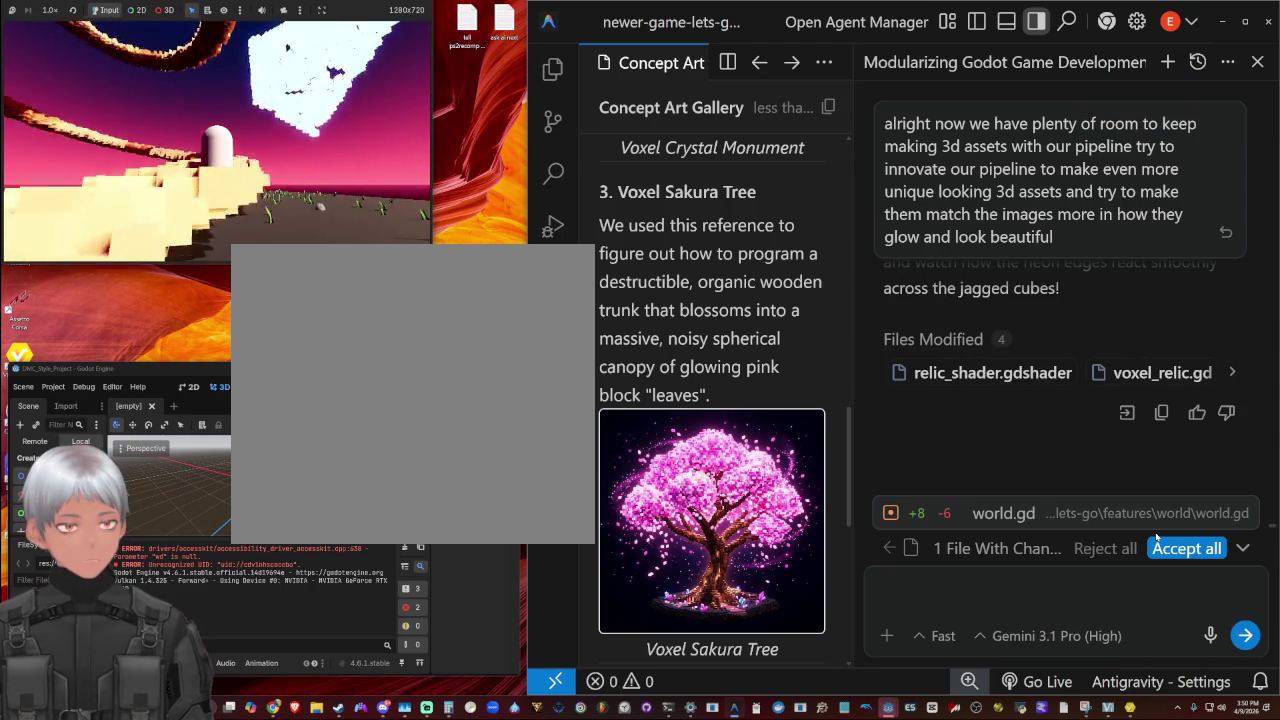
{"buttons": [], "left_stick": "right", "right_stick": "down-left", "events": [[67, "right_stick", "left"], [300, "right_stick", "down-left"], [467, "left_stick", "right"]]}
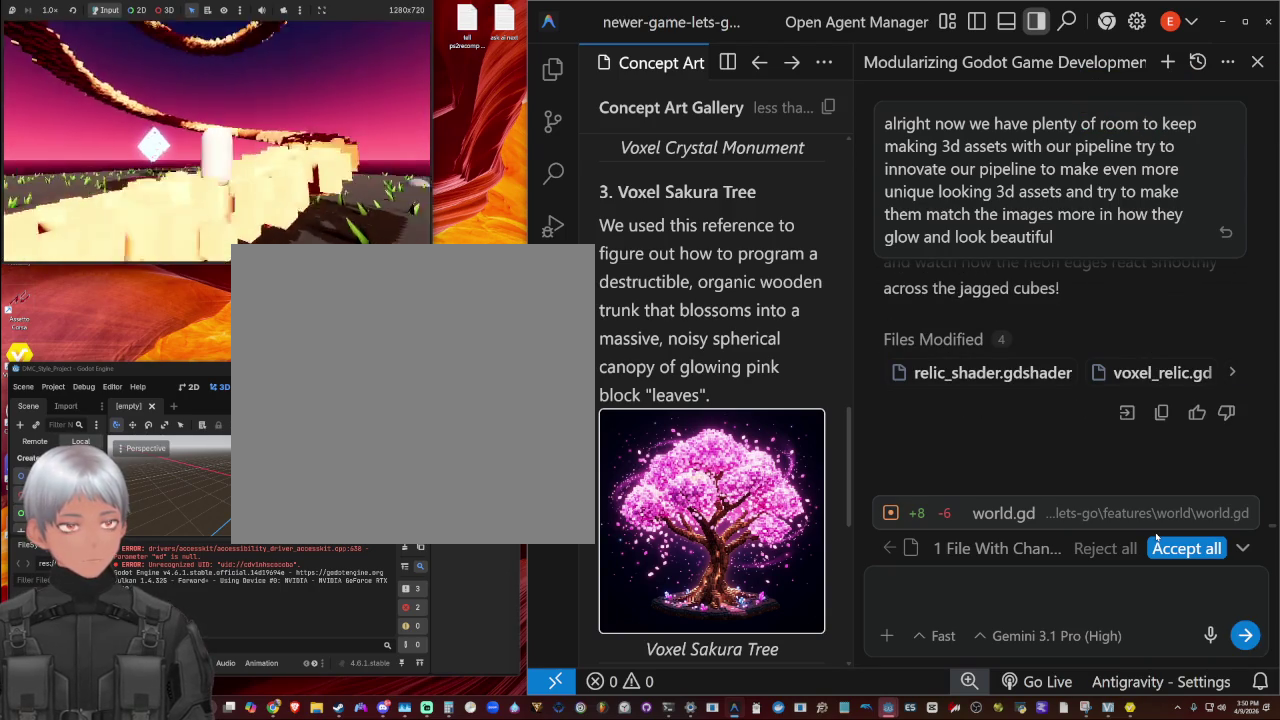
{"buttons": [], "left_stick": "center", "right_stick": "center", "events": [[67, "right_stick", "center"], [133, "left_stick", "center"]]}
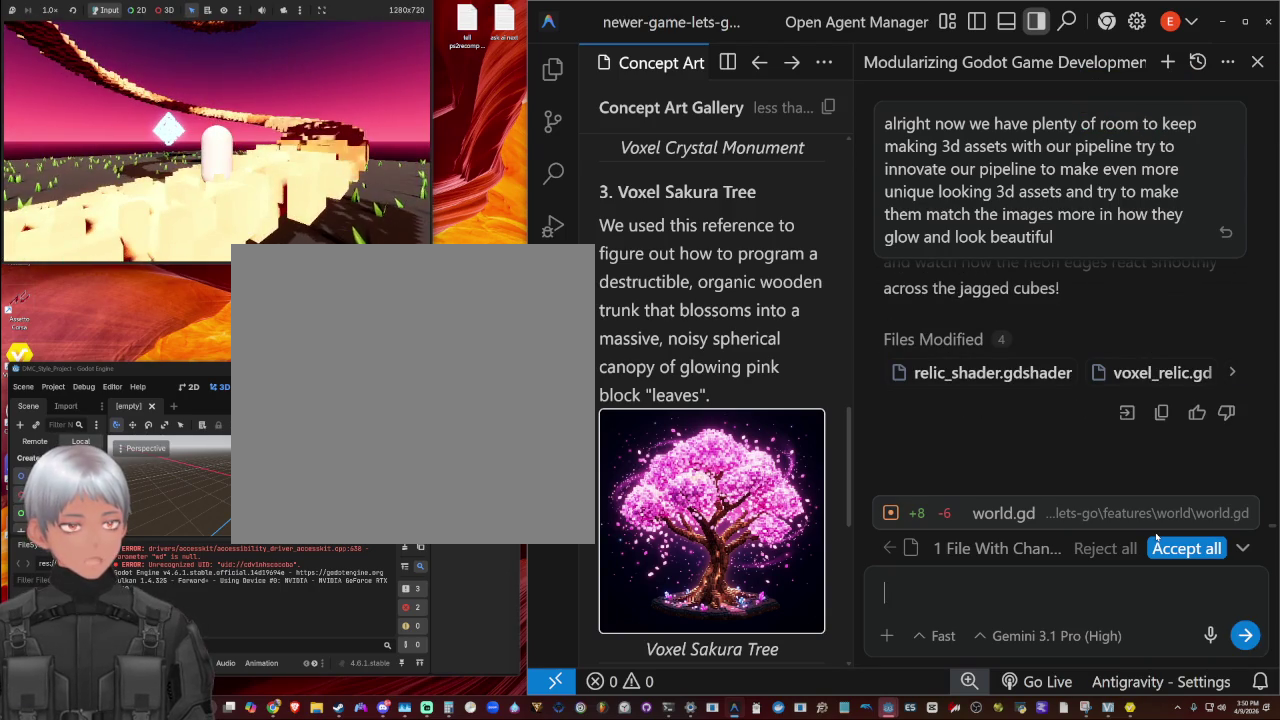
{"buttons": [], "left_stick": "center", "right_stick": "up-right", "events": [[433, "right_stick", "up-right"]]}
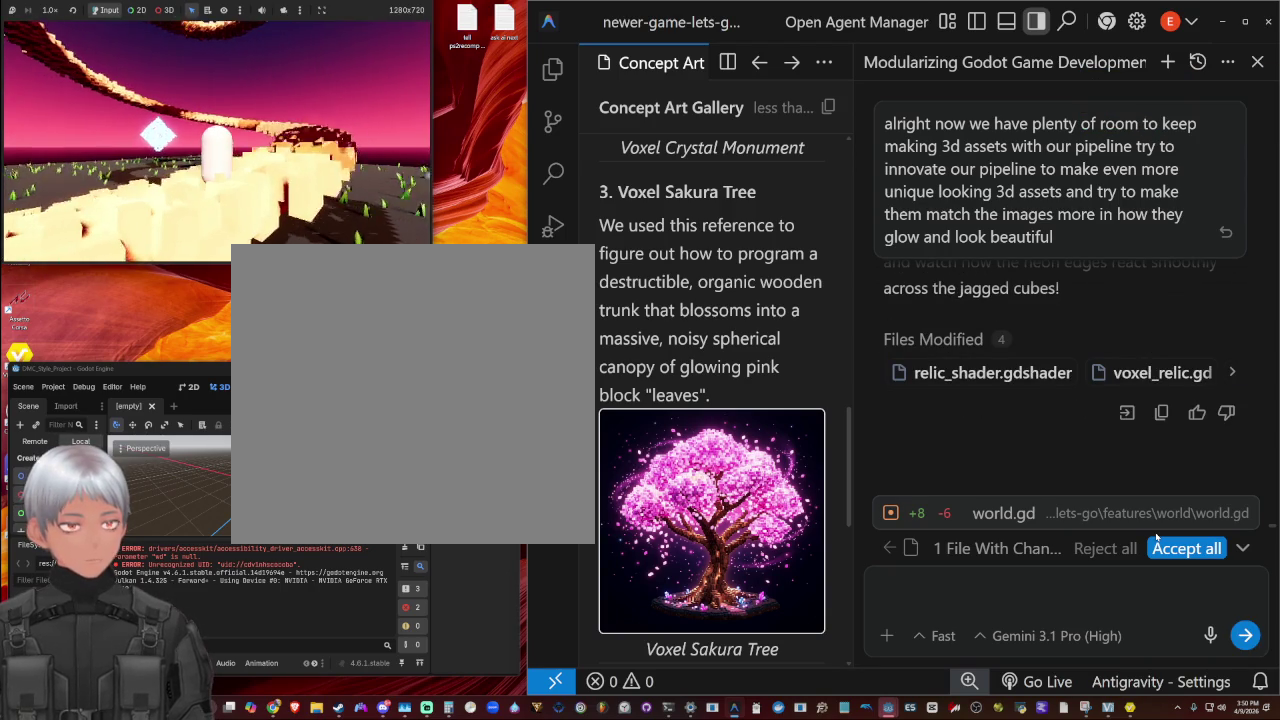
{"buttons": [], "left_stick": "up-left", "right_stick": "right", "events": [[400, "right_stick", "right"], [433, "left_stick", "up-left"]]}
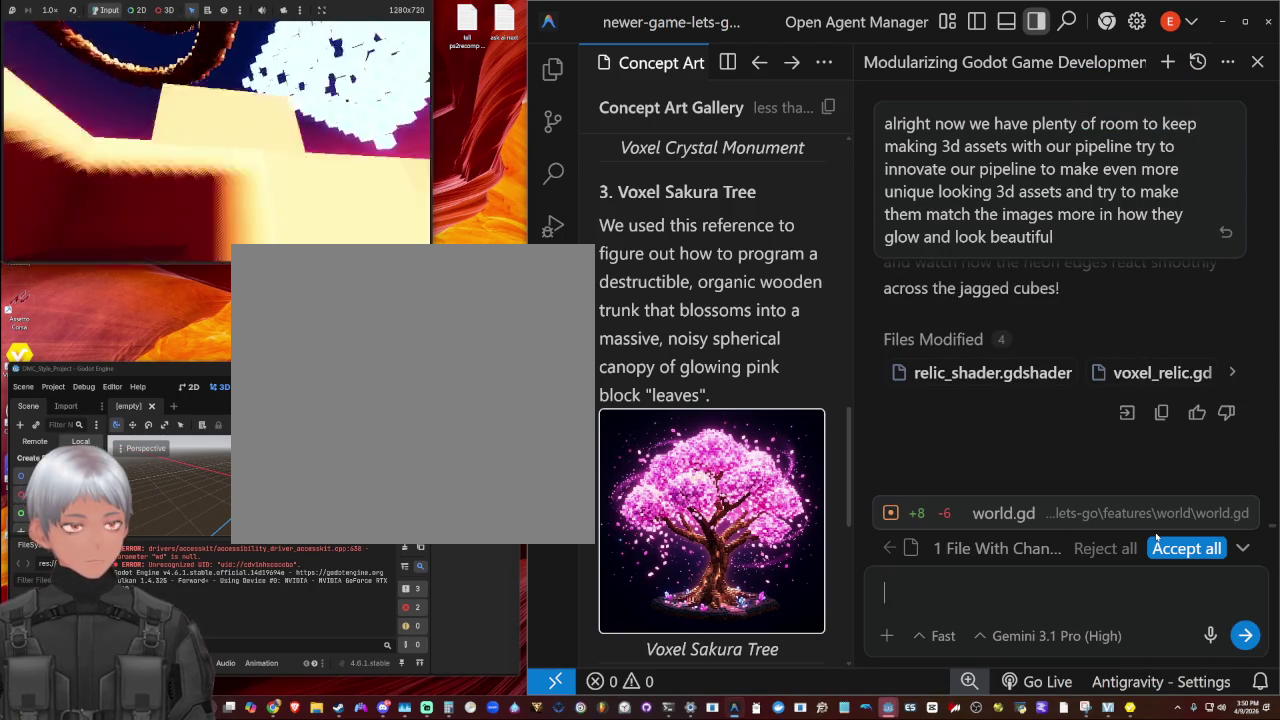
{"buttons": [], "left_stick": "up-left", "right_stick": "right", "events": [[67, "right_stick", "down-right"], [467, "right_stick", "right"]]}
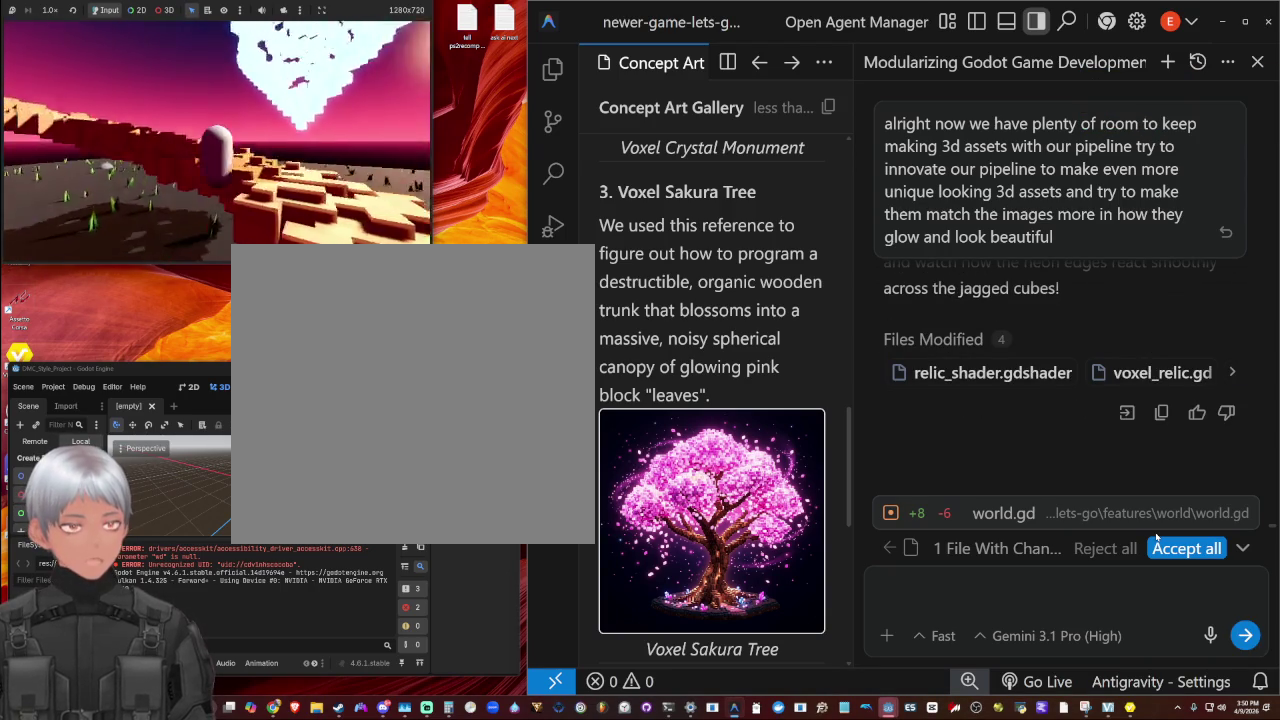
{"buttons": ["CROSS"], "left_stick": "up", "right_stick": "center", "events": [[67, "left_stick", "up"], [167, "left_stick", "center"], [233, "right_stick", "up-right"], [300, "right_stick", "center"], [333, "left_stick", "up"], [467, "CROSS", "down"]]}
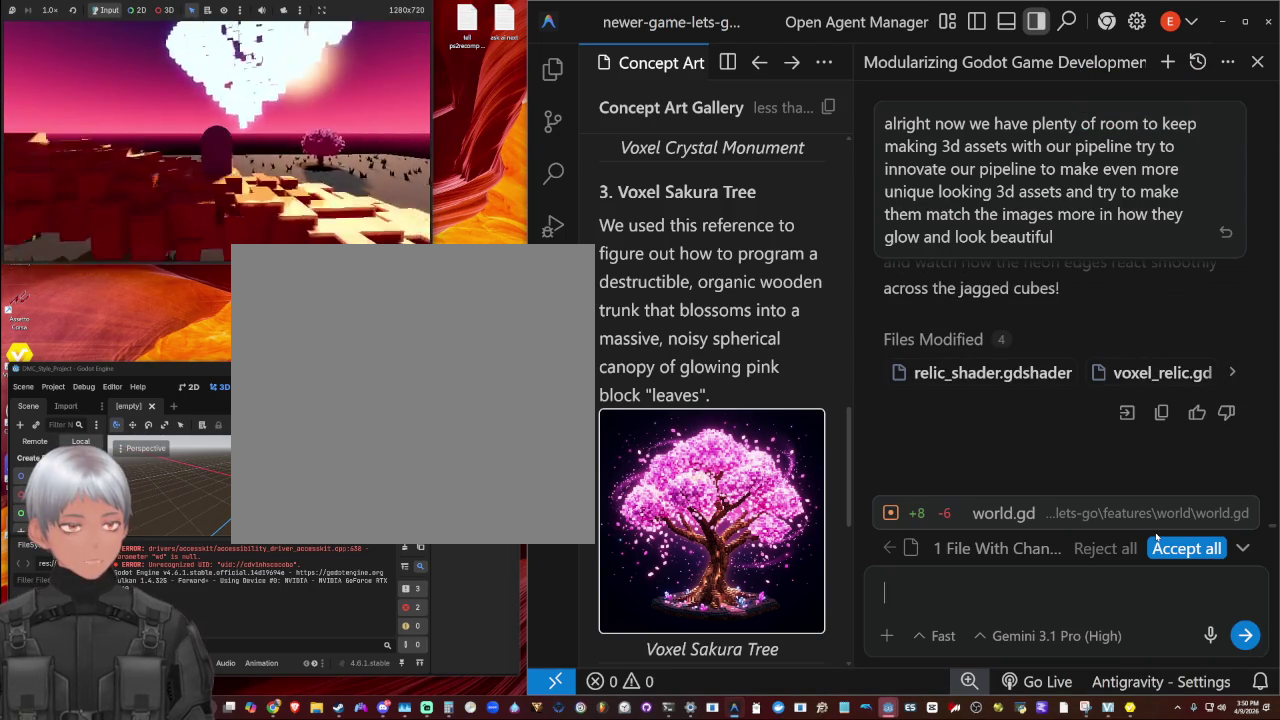
{"buttons": ["CROSS"], "left_stick": "up-right", "right_stick": "center", "events": [[167, "CROSS", "up"], [333, "CROSS", "down"], [367, "left_stick", "center"], [500, "left_stick", "up-right"]]}
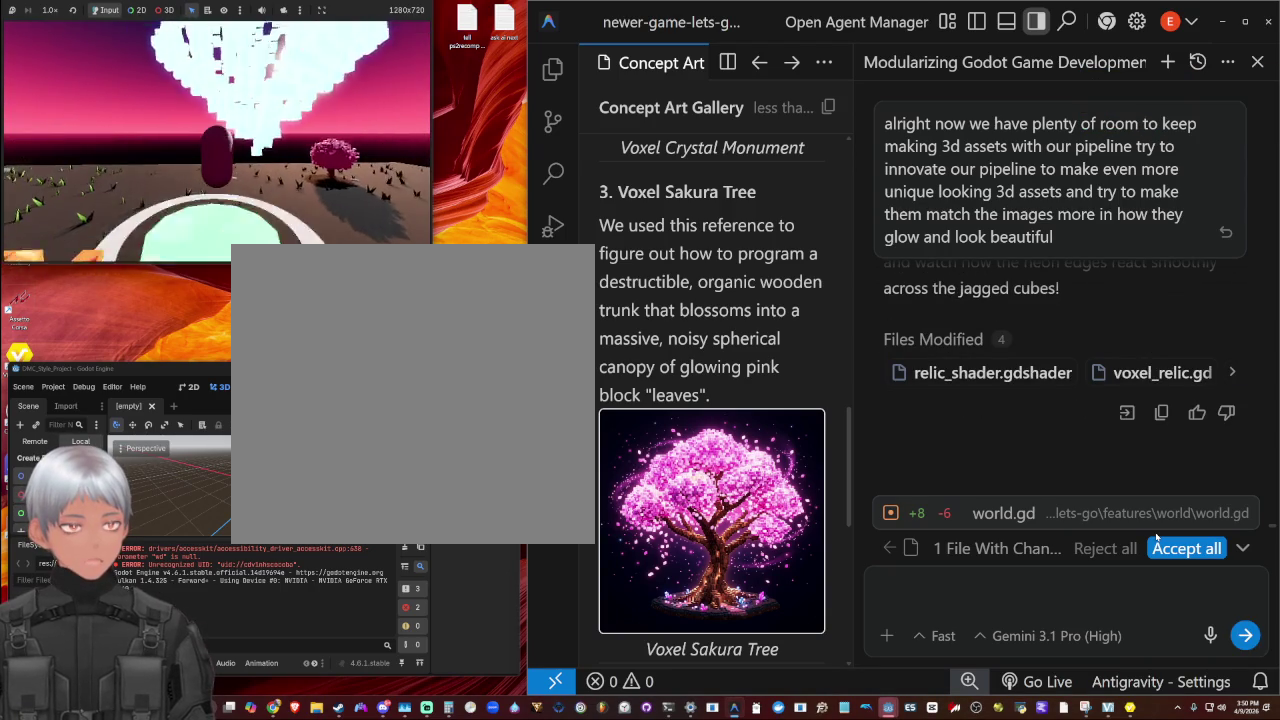
{"buttons": ["SQUARE"], "left_stick": "up", "right_stick": "center", "events": [[133, "CROSS", "up"], [233, "left_stick", "up"], [300, "SQUARE", "down"], [400, "SQUARE", "up"], [500, "SQUARE", "down"]]}
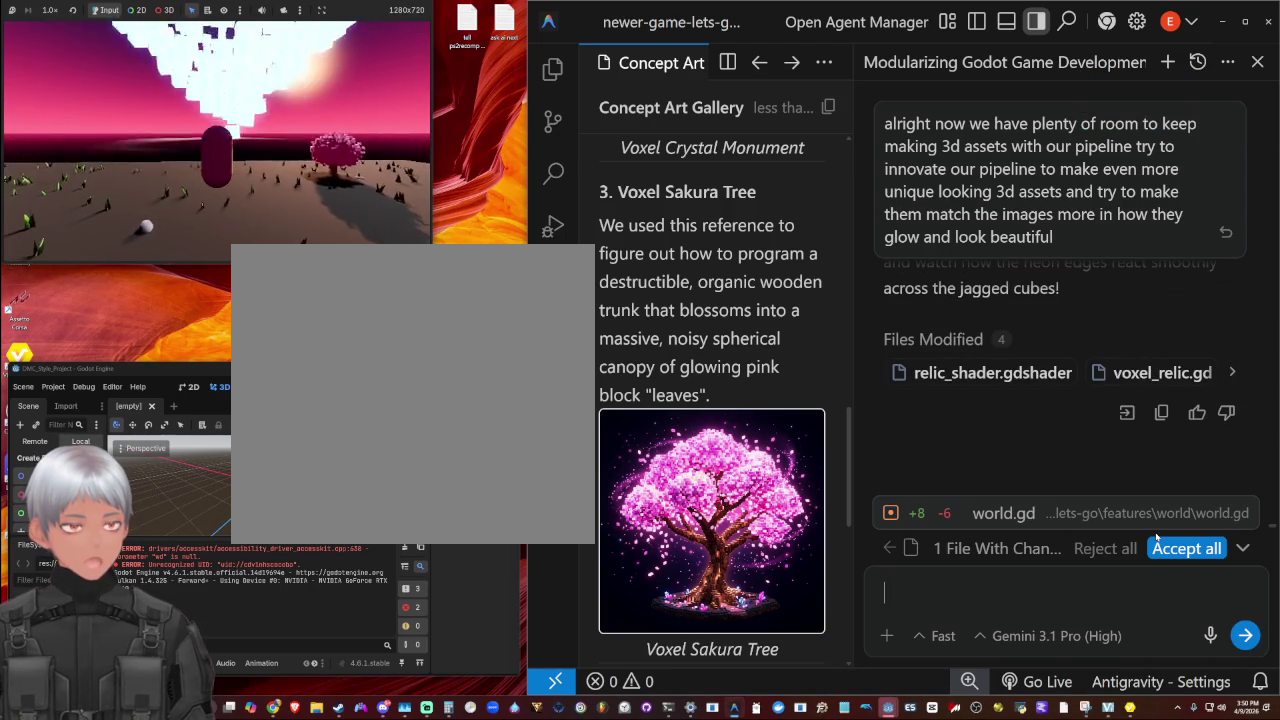
{"buttons": [], "left_stick": "up", "right_stick": "right", "events": [[67, "SQUARE", "up"], [300, "right_stick", "right"]]}
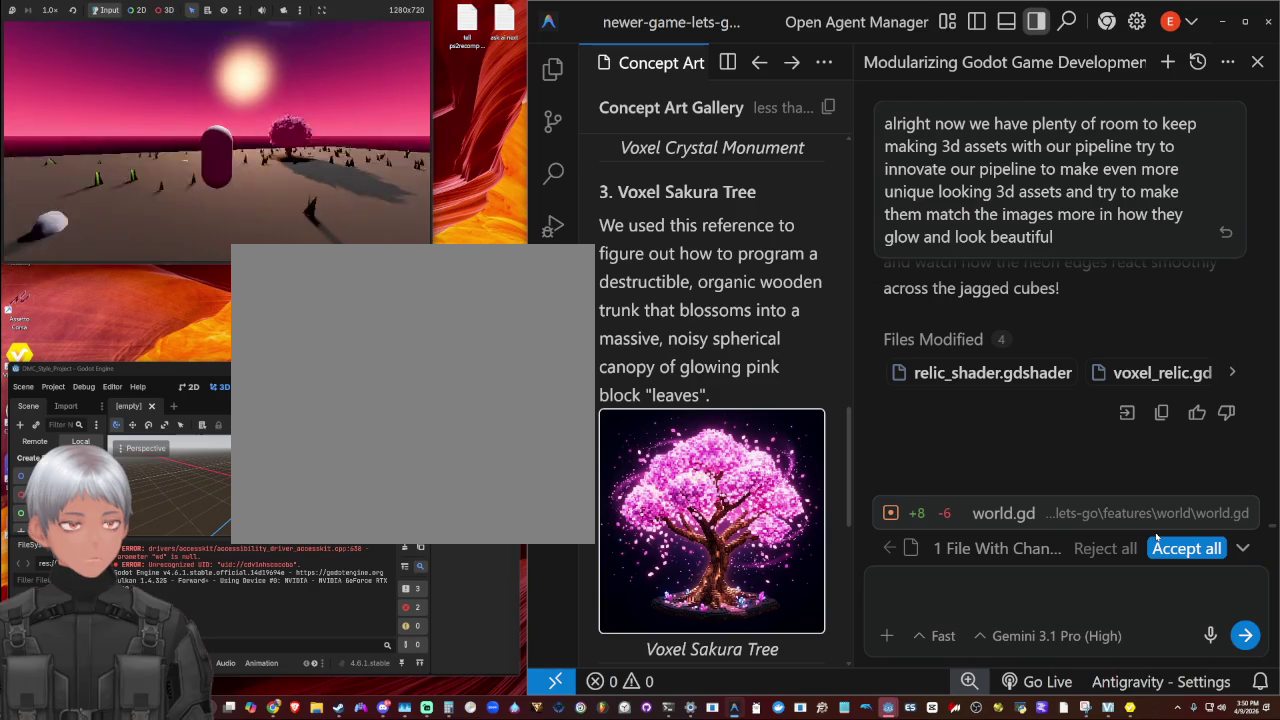
{"buttons": [], "left_stick": "up-left", "right_stick": "center", "events": [[100, "left_stick", "up-left"], [400, "right_stick", "center"]]}
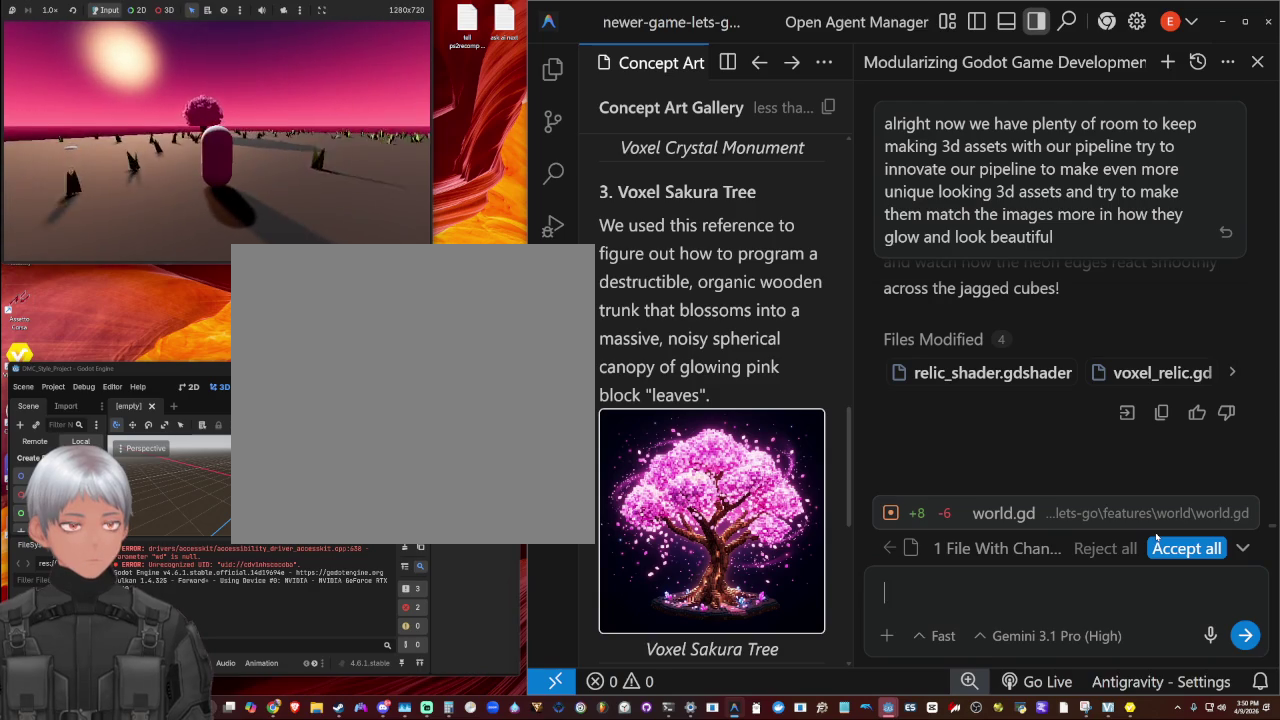
{"buttons": [], "left_stick": "up", "right_stick": "center", "events": [[233, "SQUARE", "down"], [300, "left_stick", "up"], [467, "SQUARE", "up"]]}
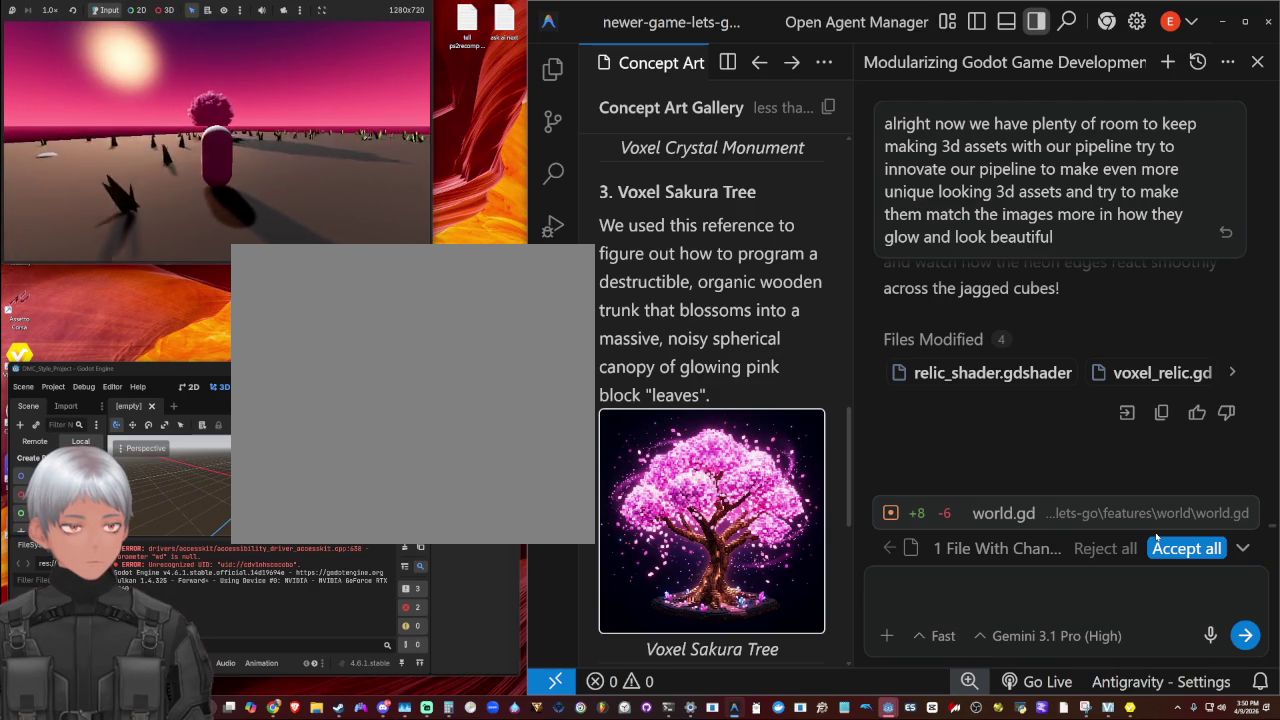
{"buttons": ["L1"], "left_stick": "up-left", "right_stick": "right", "events": [[100, "L1", "down"], [200, "right_stick", "down-right"], [267, "L1", "up"], [333, "left_stick", "up-left"], [400, "L1", "down"], [400, "right_stick", "right"]]}
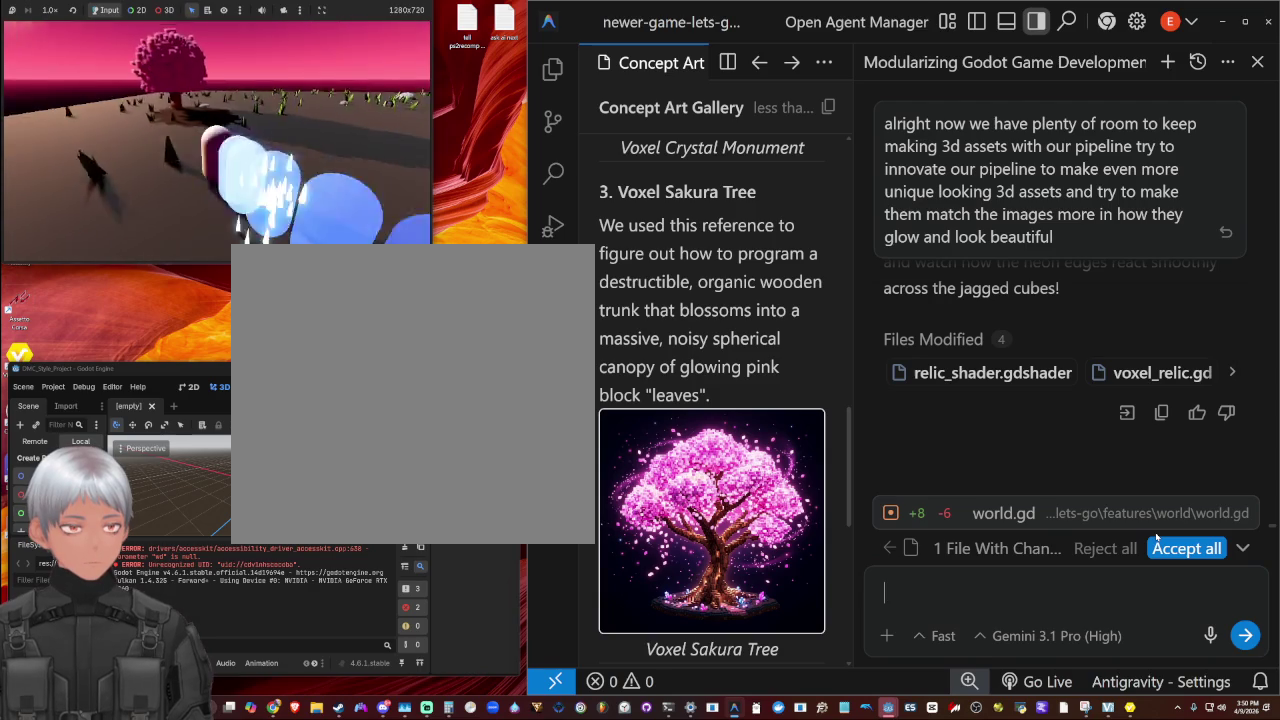
{"buttons": [], "left_stick": "up-left", "right_stick": "right", "events": [[33, "L1", "up"], [33, "right_stick", "center"], [100, "L1", "down"], [267, "L1", "up"], [267, "right_stick", "right"]]}
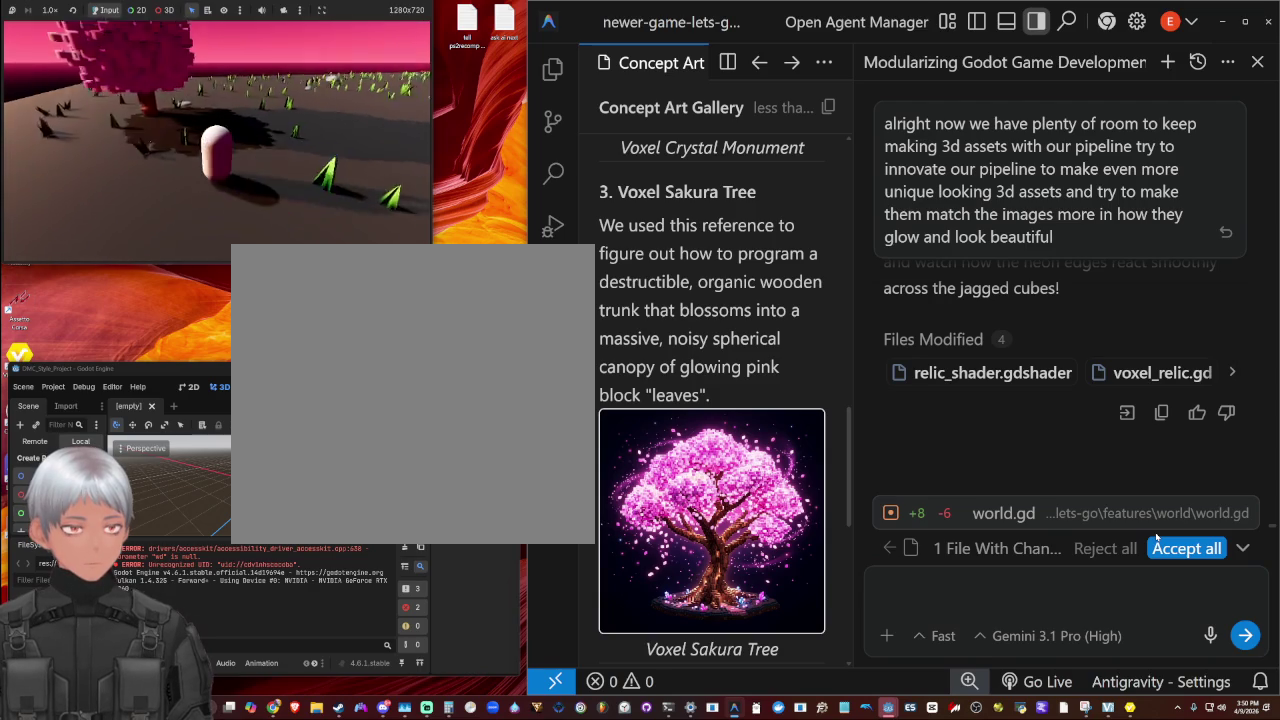
{"buttons": [], "left_stick": "left", "right_stick": "up-right", "events": [[133, "right_stick", "up-right"], [200, "L1", "down"], [333, "L1", "up"], [367, "left_stick", "left"]]}
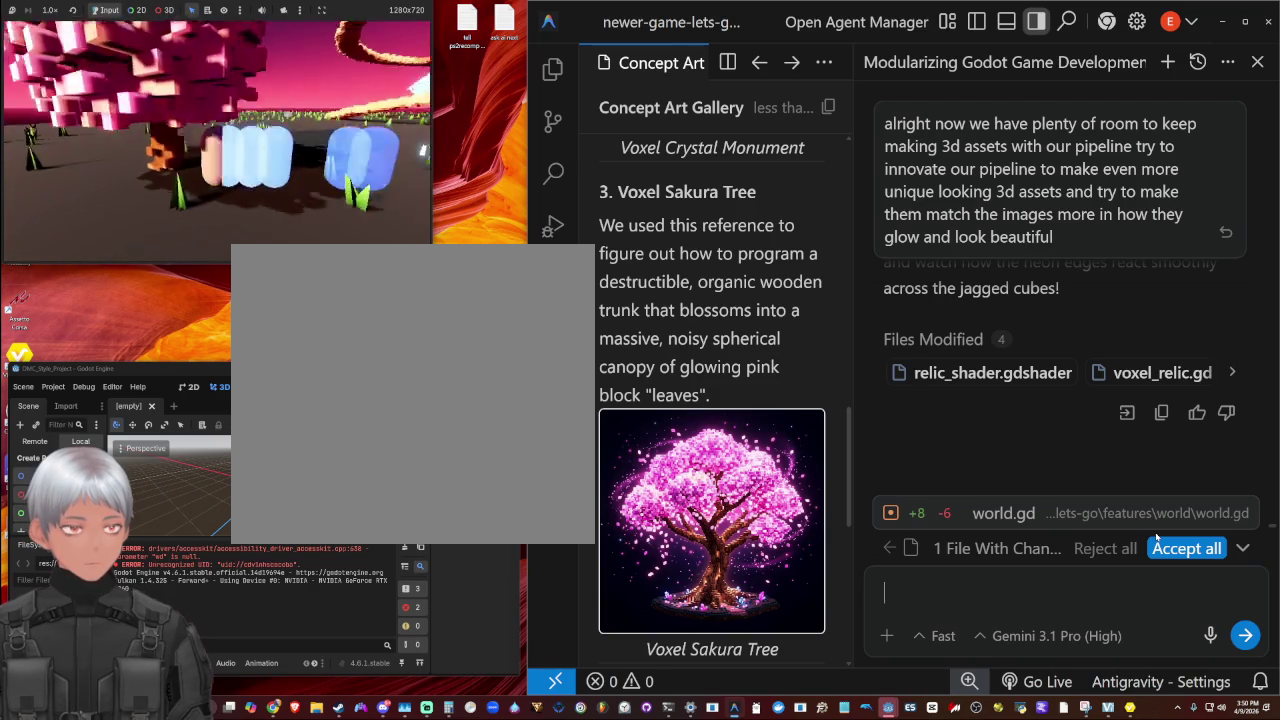
{"buttons": [], "left_stick": "down-left", "right_stick": "right", "events": [[67, "left_stick", "down-left"], [67, "right_stick", "right"]]}
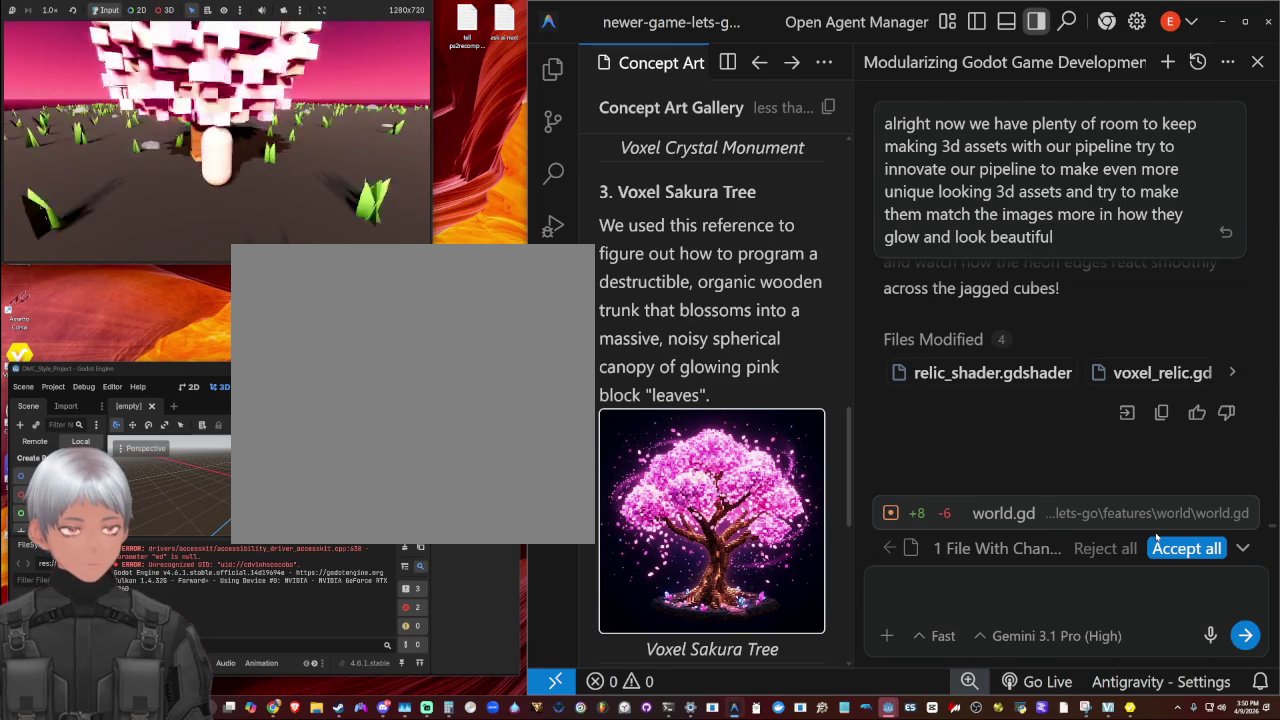
{"buttons": [], "left_stick": "down-left", "right_stick": "up", "events": [[133, "right_stick", "center"], [333, "right_stick", "up-left"], [500, "right_stick", "up"]]}
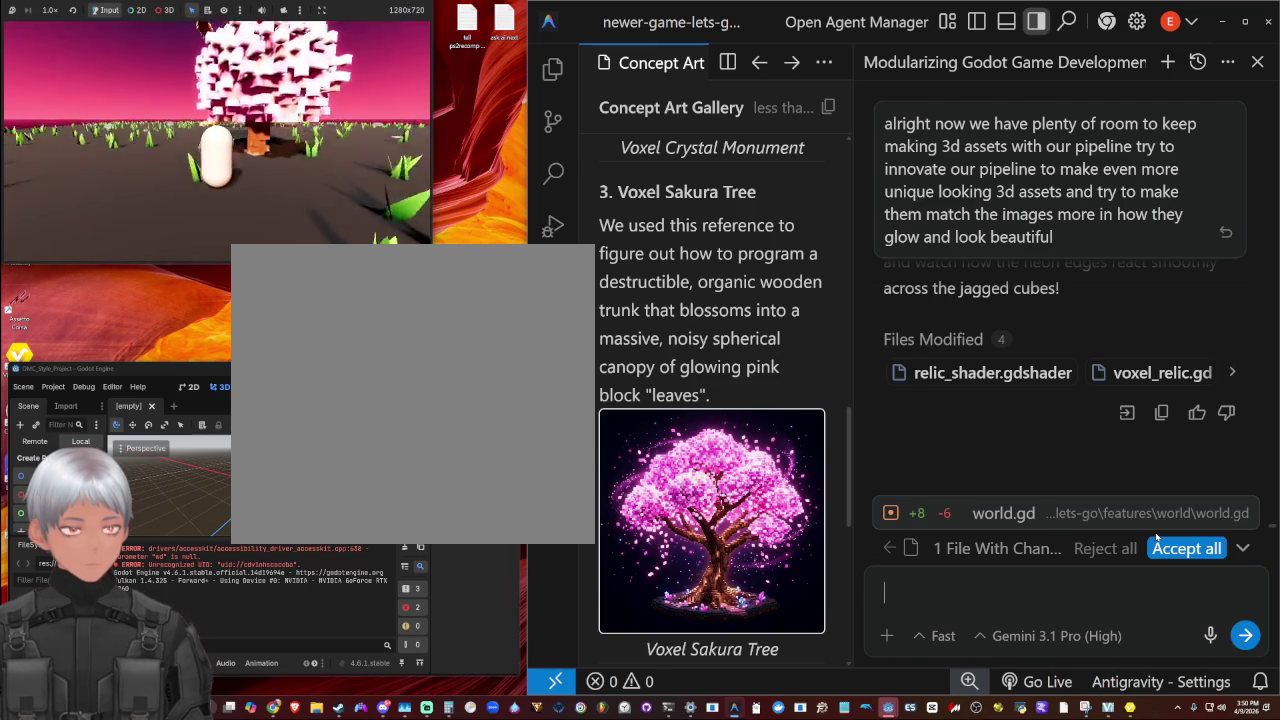
{"buttons": [], "left_stick": "left", "right_stick": "center", "events": [[67, "right_stick", "center"], [100, "left_stick", "left"]]}
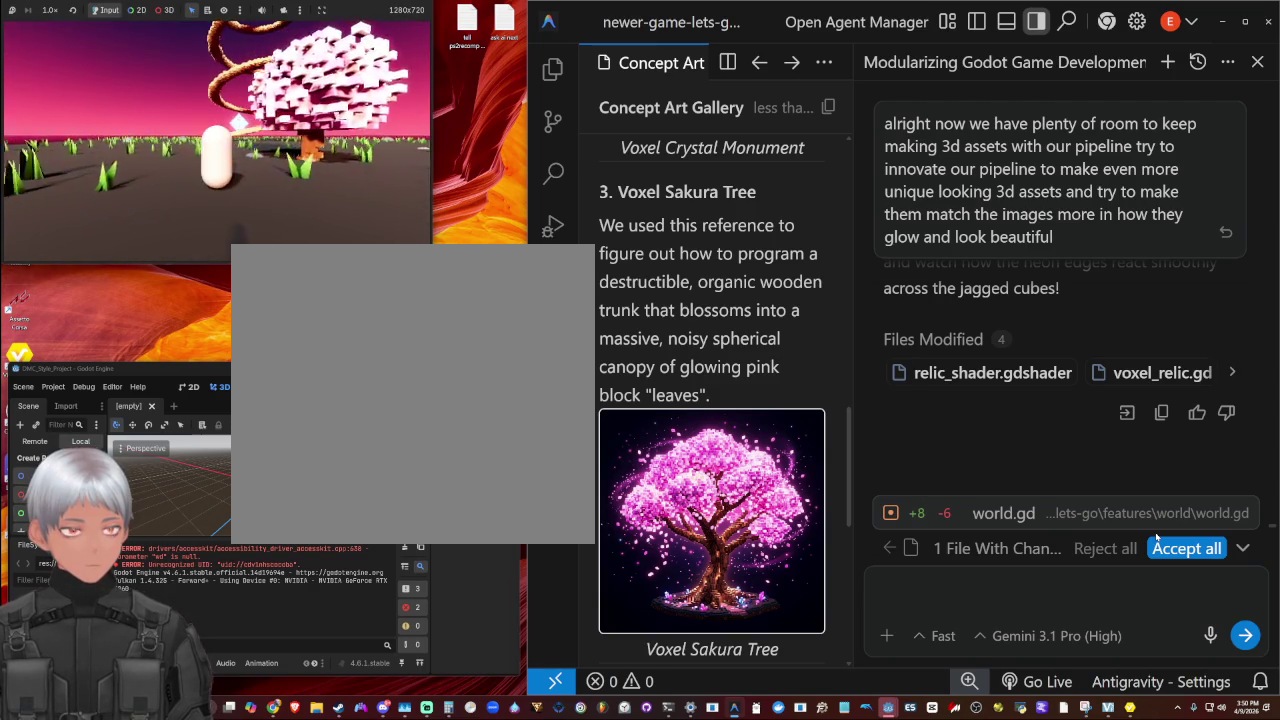
{"buttons": [], "left_stick": "left", "right_stick": "center", "events": []}